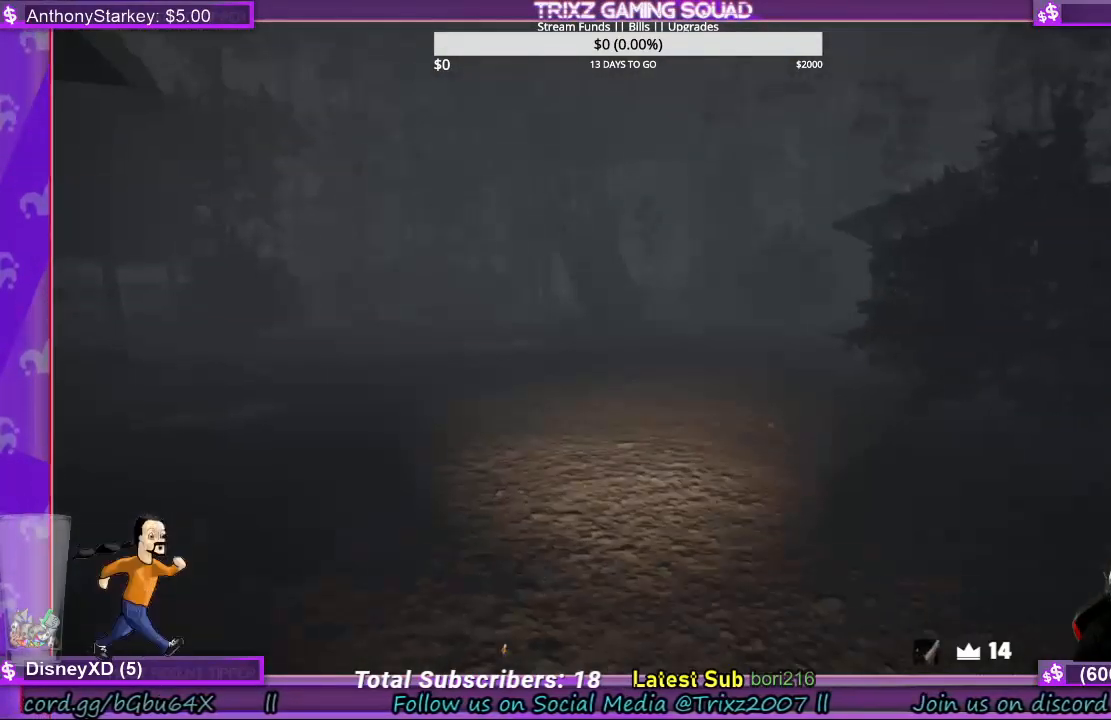
Gameplay with keyboard and mouse; each line is a JSON object with the keys and mouse buttons held at the frame after it. "events" lists presses ("down") and releases ("up") of "a", "ctrl", "d", "e", "f", "q", "r", "s", "shift", "space", "tab", "w", "mouse_left", "mouse_wheel", "mouse_right", "mouse_mb4" and "mouse_mb5" between this image and that frame as [ms after this image, input, new state], when the widget could be followed in between. "mouse_left", "mouse_wheel", "mouse_right", "mouse_mb4", "mouse_mb5" = the "left", "wheel", "right", "mb4", "mb5" buttons of the "mouse" list. No other keys are recorded. "wheel" means that the mouse wheel is clicked or scrolled. Mouse movement is not recorded.
{"keys": ["d"], "mouse": [], "events": []}
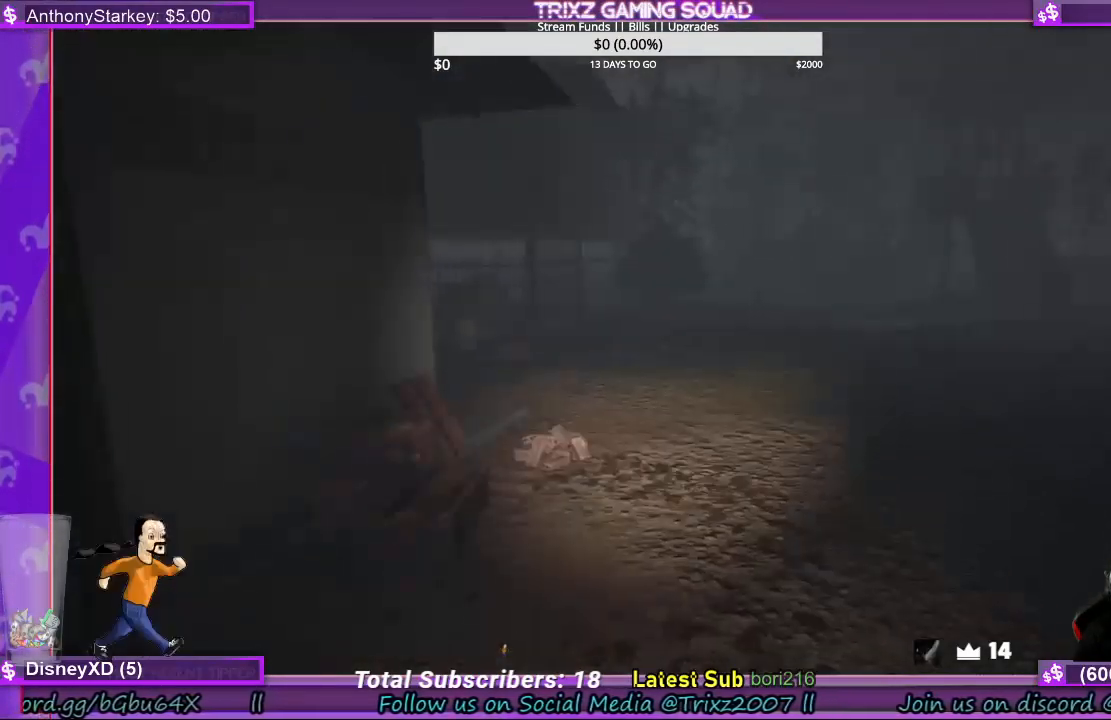
{"keys": ["d"], "mouse": [], "events": []}
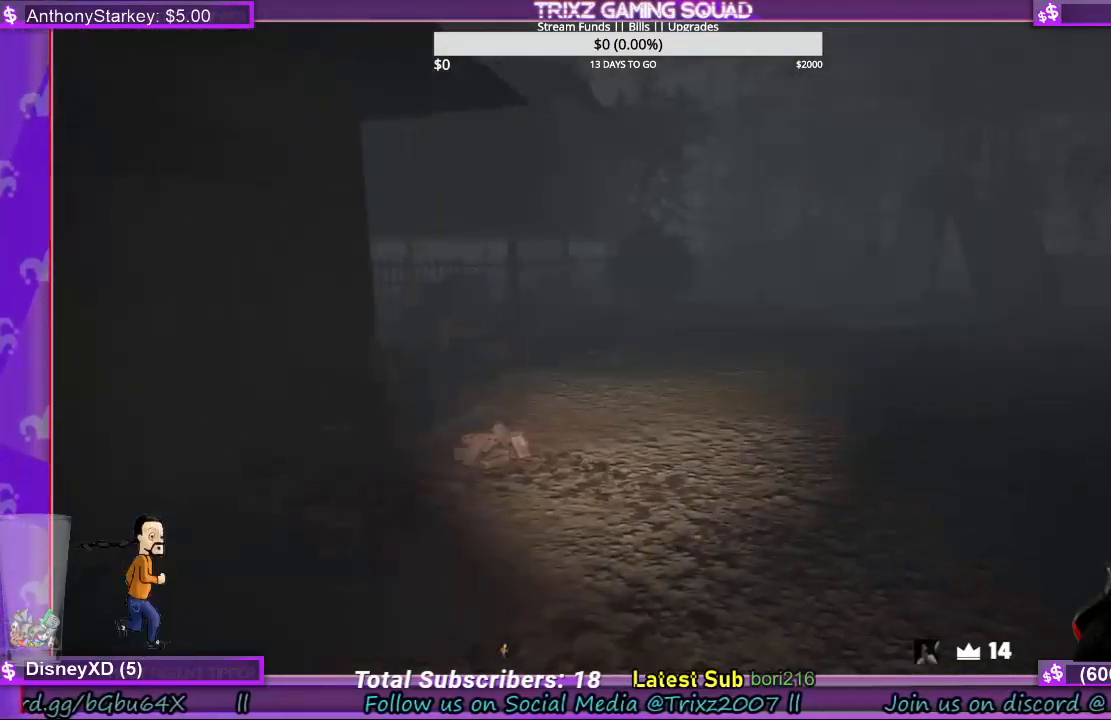
{"keys": ["d", "w"], "mouse": [], "events": [[267, "w", "down"]]}
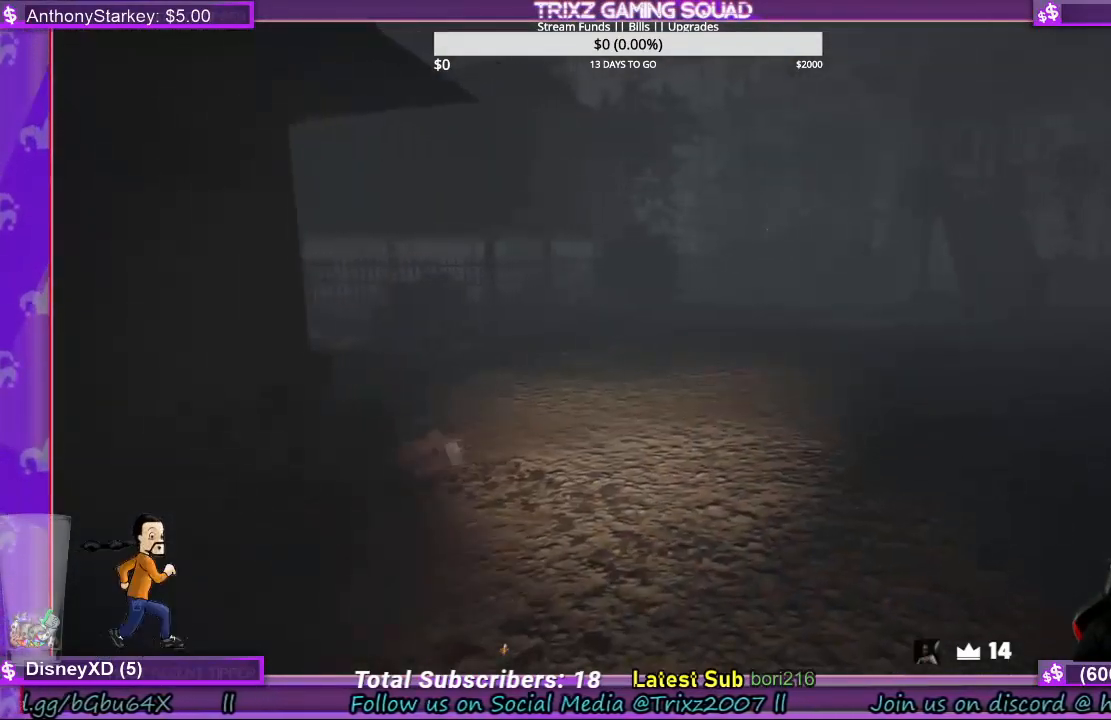
{"keys": ["d", "w"], "mouse": [], "events": []}
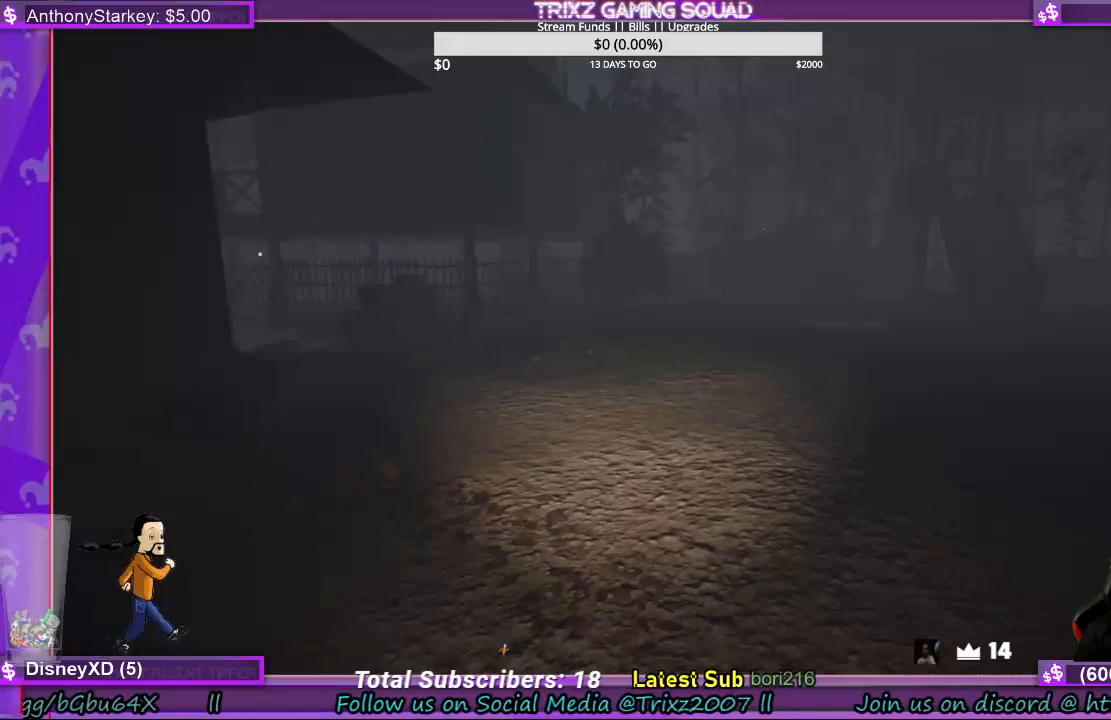
{"keys": ["d", "shift", "w"], "mouse": [], "events": [[500, "shift", "down"]]}
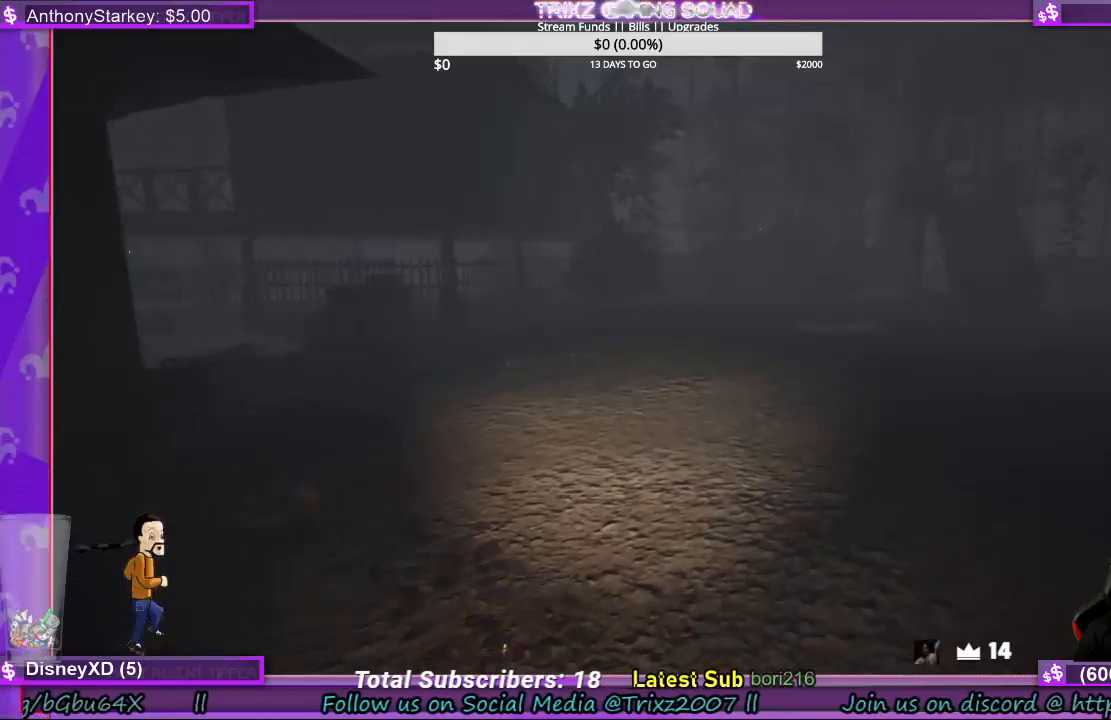
{"keys": ["shift", "w"], "mouse": [], "events": [[467, "d", "up"]]}
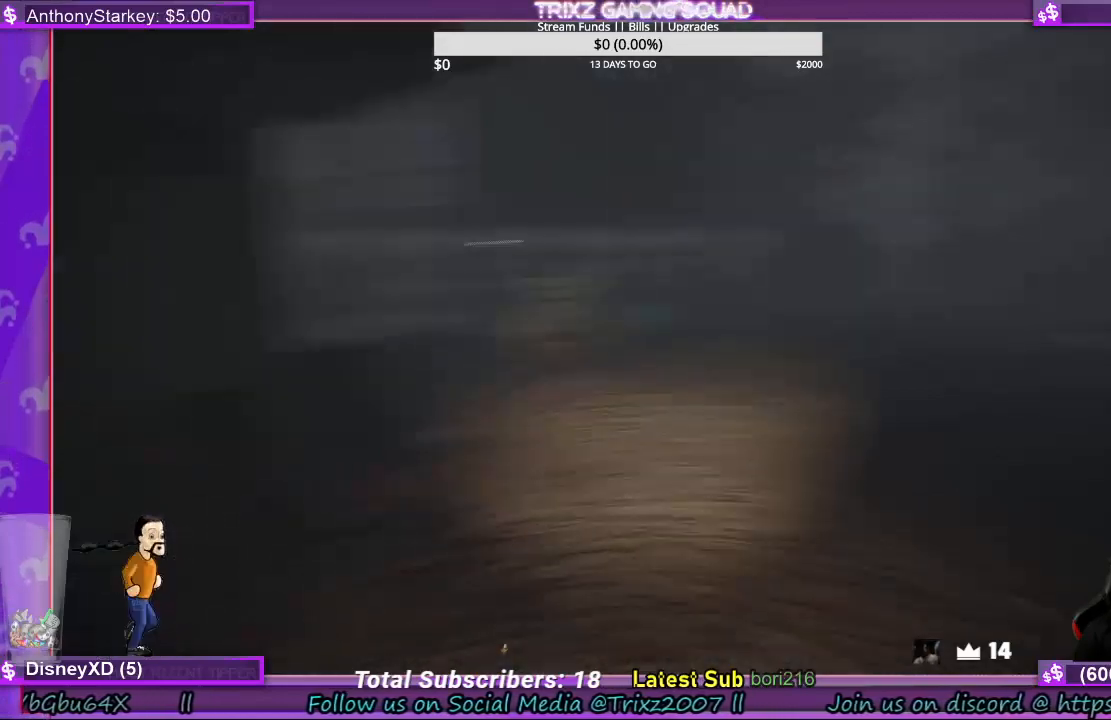
{"keys": ["d", "shift", "w"], "mouse": [], "events": [[367, "d", "down"]]}
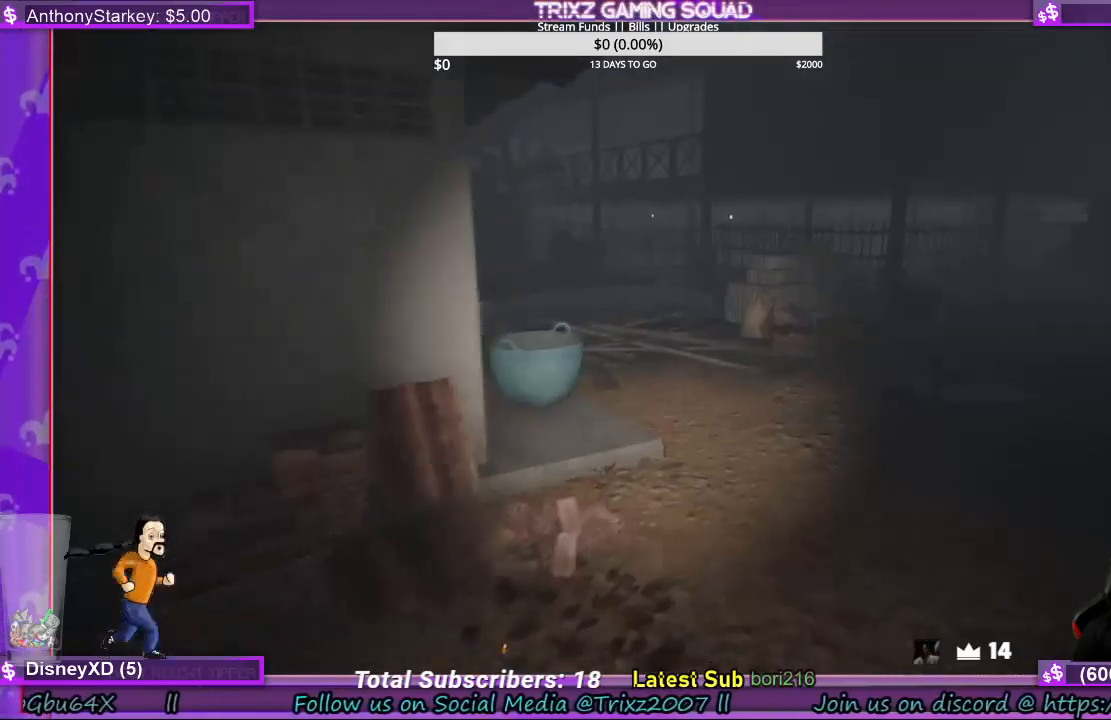
{"keys": ["d", "shift", "w"], "mouse": [], "events": []}
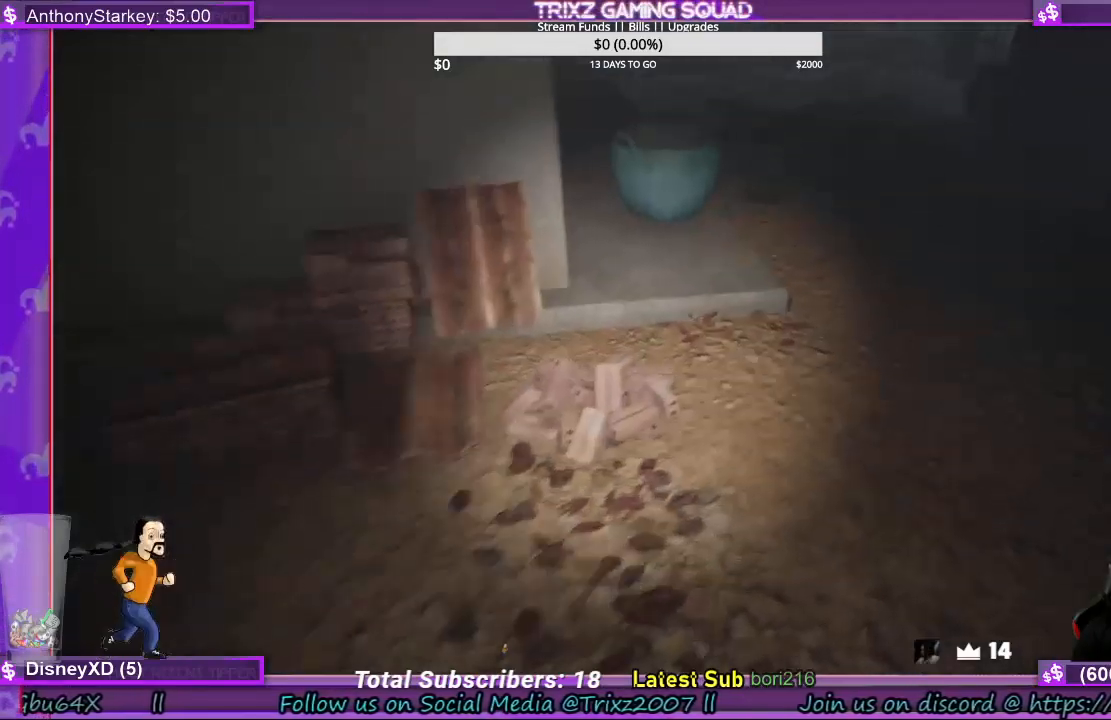
{"keys": ["d", "shift", "w"], "mouse": [], "events": []}
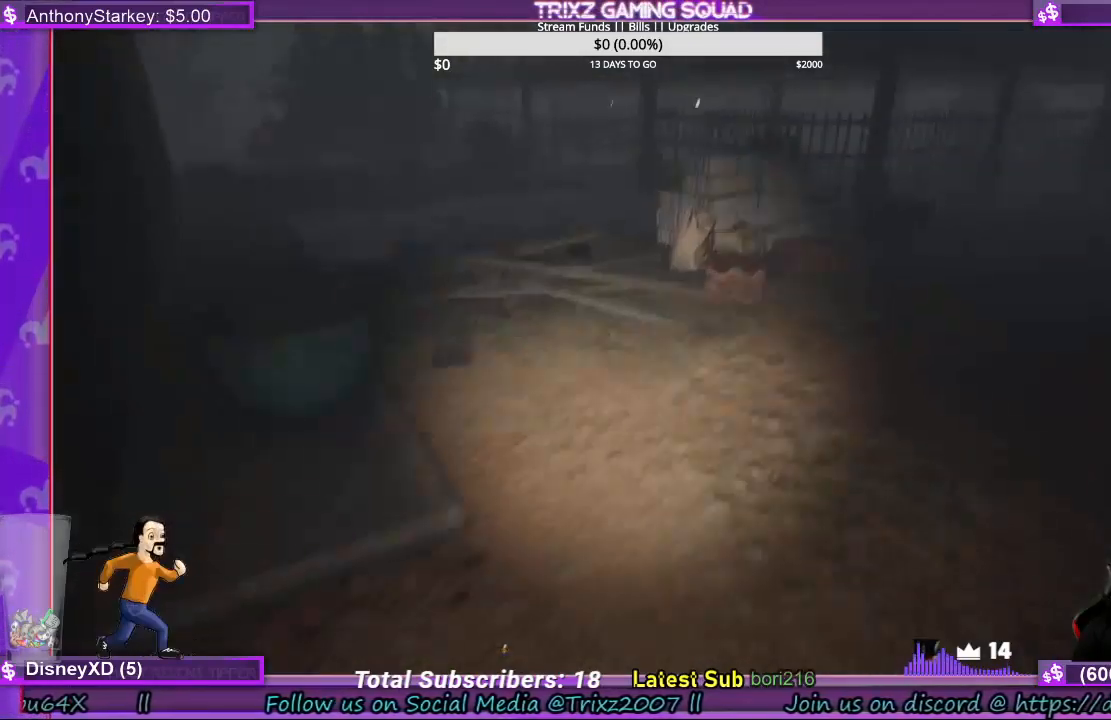
{"keys": ["d", "shift", "w"], "mouse": [], "events": []}
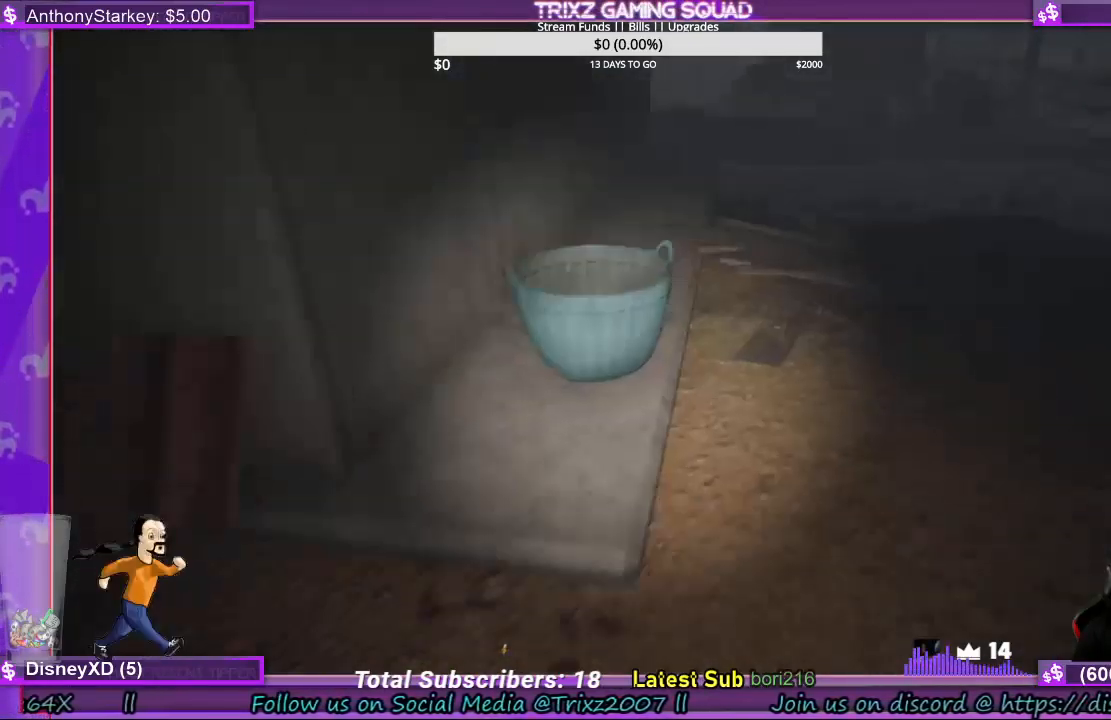
{"keys": ["shift", "w"], "mouse": [], "events": [[400, "d", "up"]]}
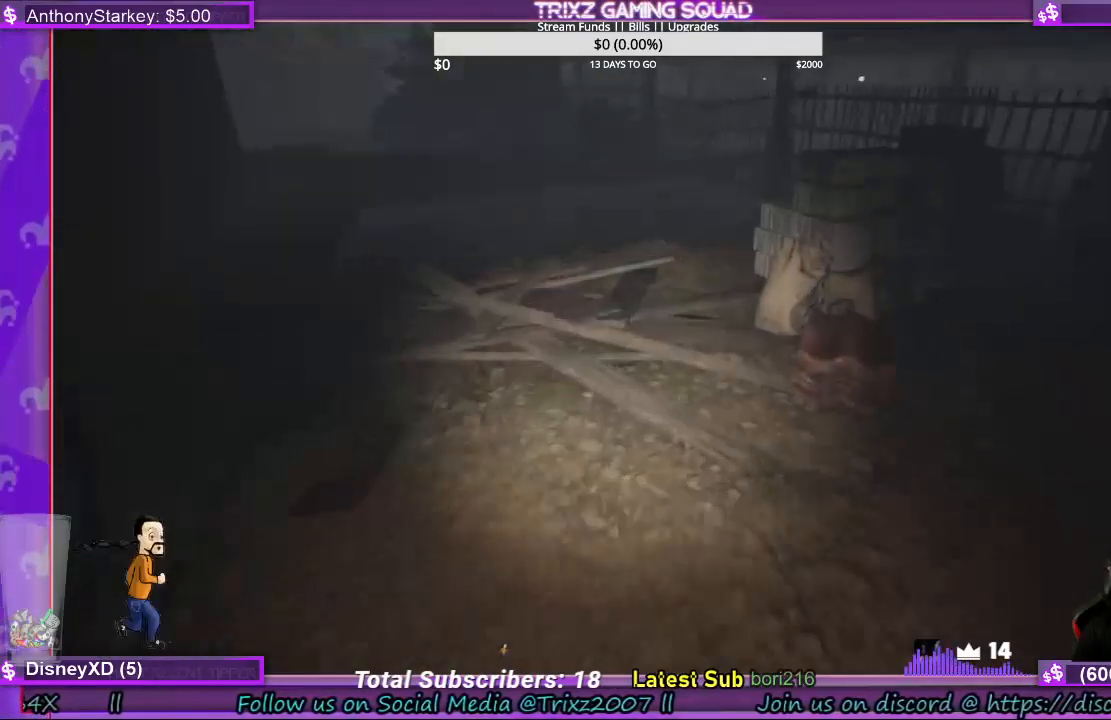
{"keys": ["shift", "w"], "mouse": [], "events": []}
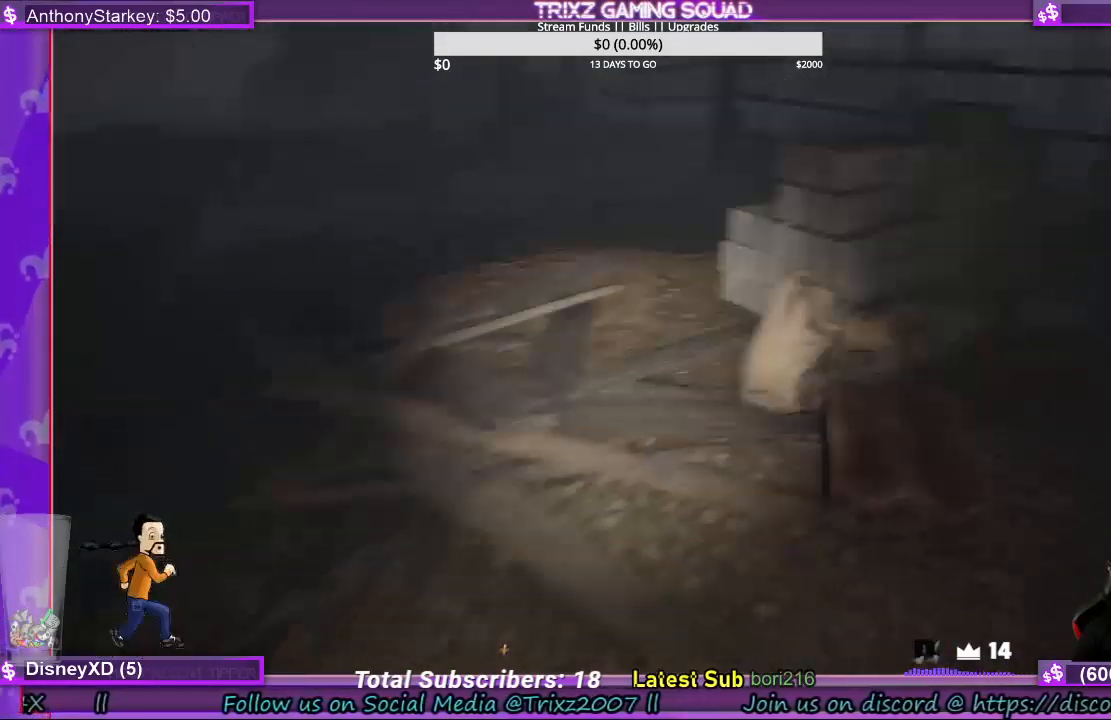
{"keys": ["shift", "w"], "mouse": [], "events": []}
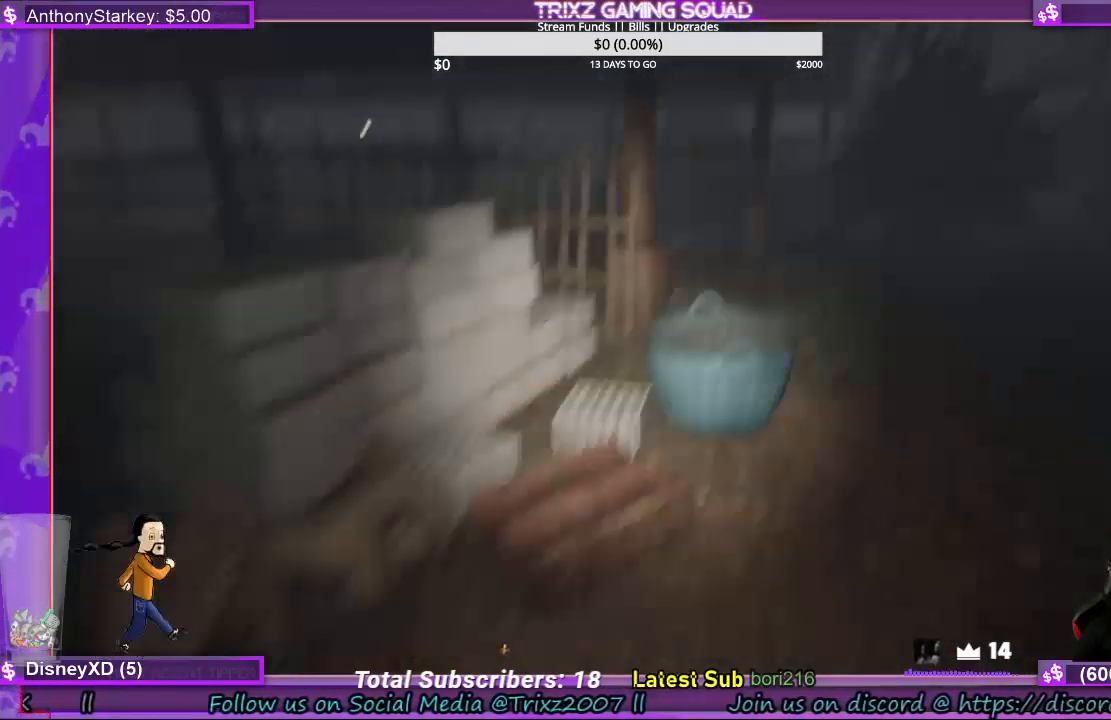
{"keys": ["shift", "w"], "mouse": [], "events": []}
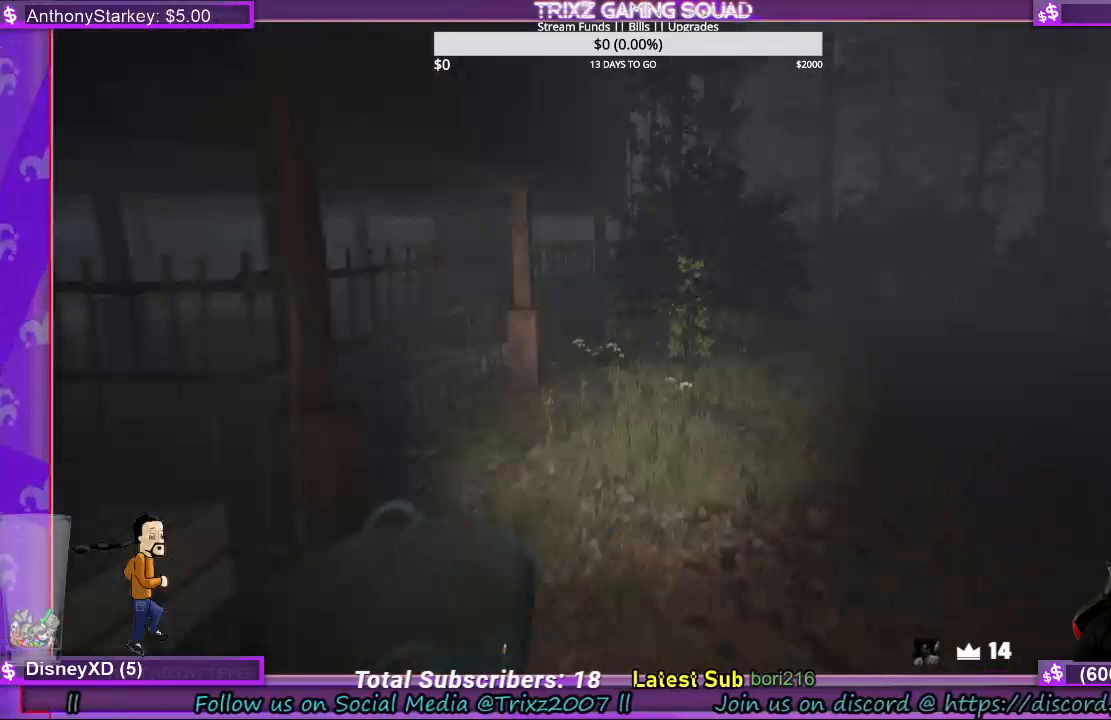
{"keys": ["shift", "w"], "mouse": [], "events": []}
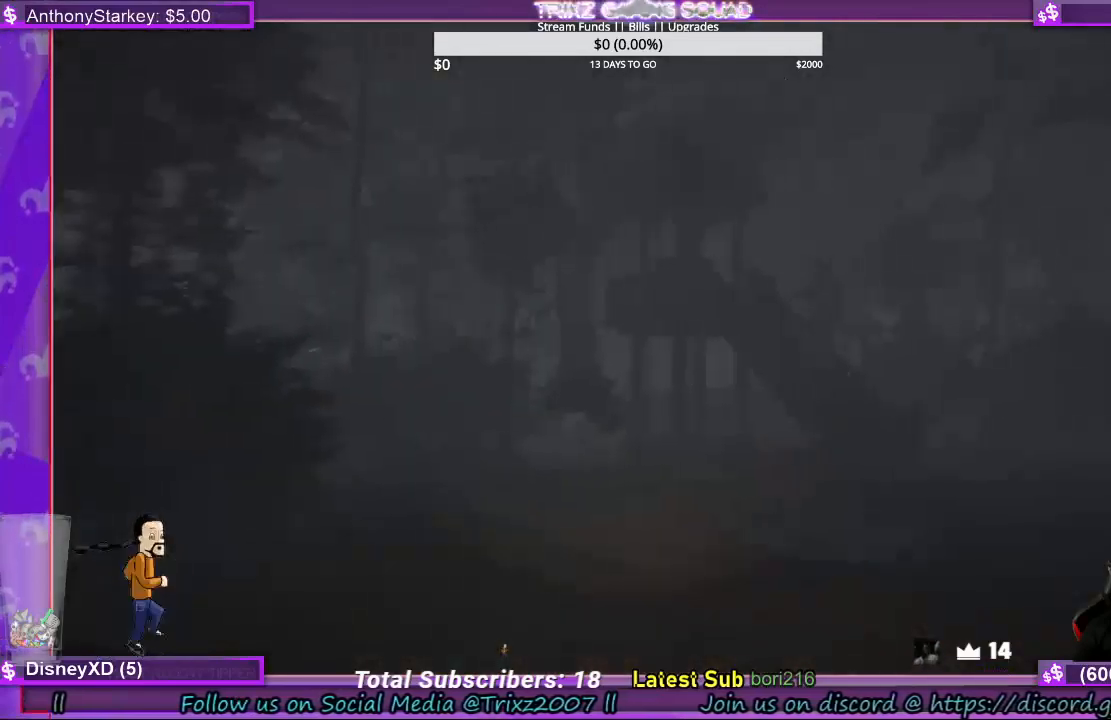
{"keys": ["shift", "w"], "mouse": [], "events": []}
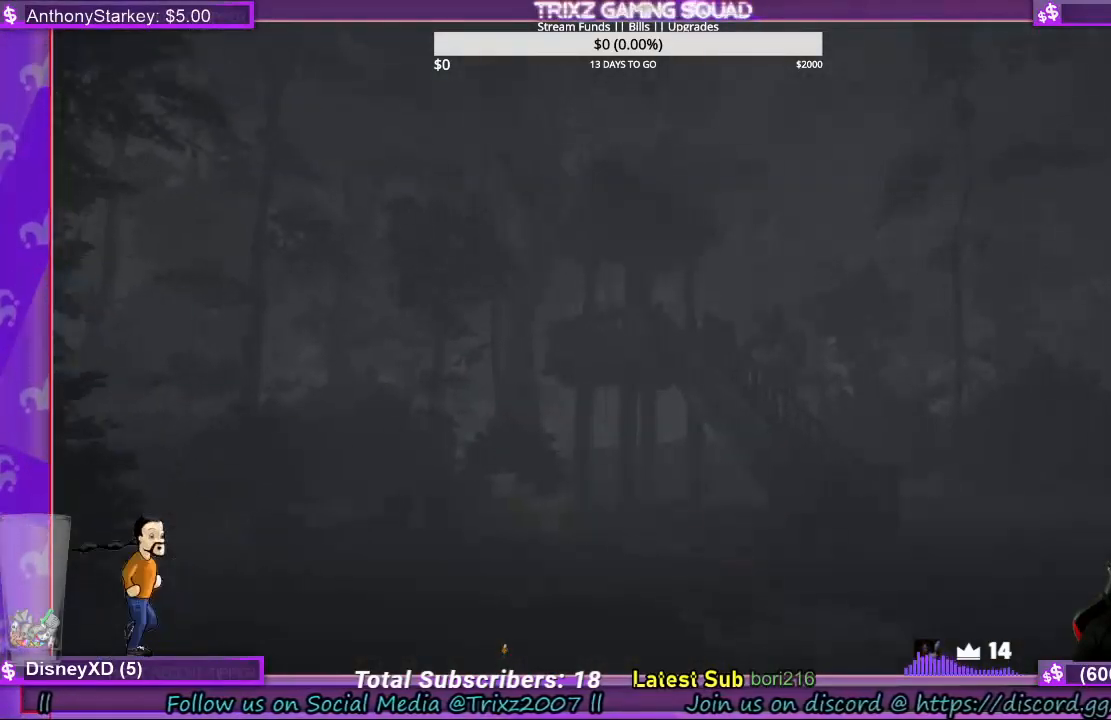
{"keys": ["shift", "w"], "mouse": [], "events": []}
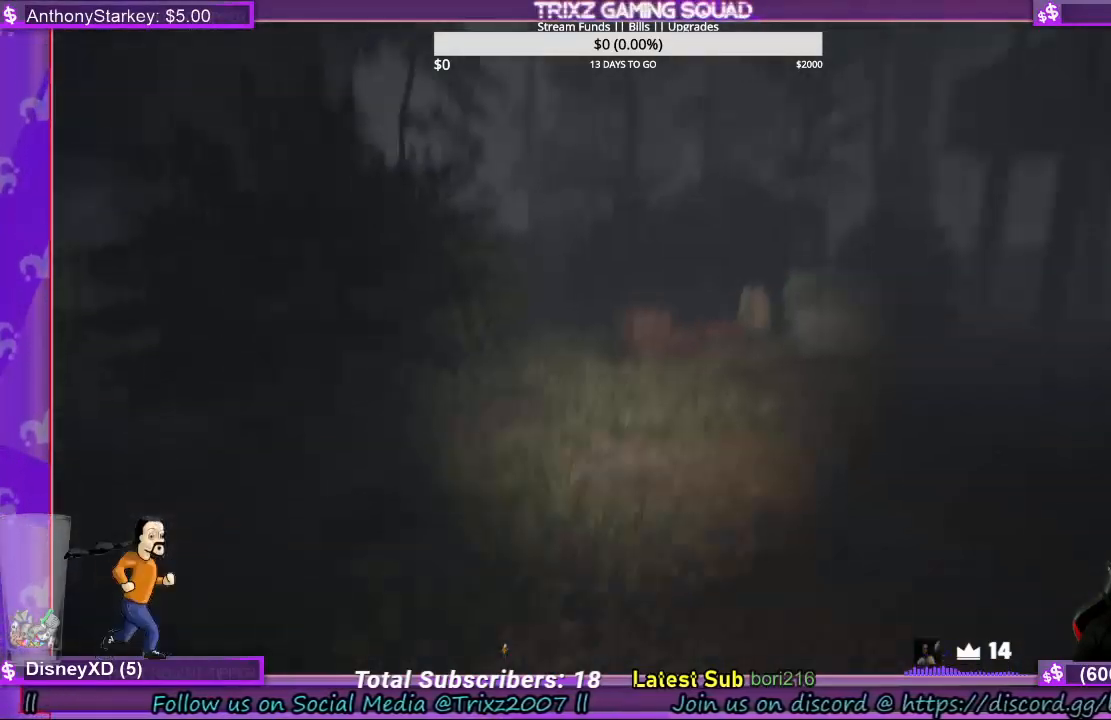
{"keys": ["shift", "w"], "mouse": [], "events": []}
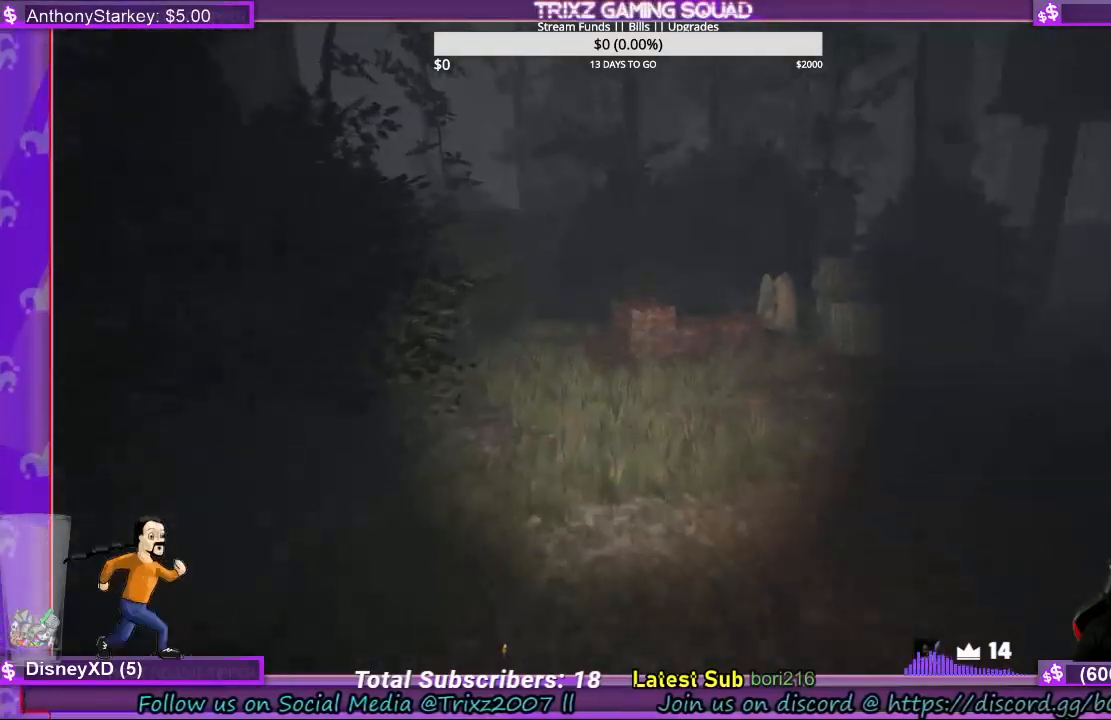
{"keys": ["shift", "w"], "mouse": [], "events": []}
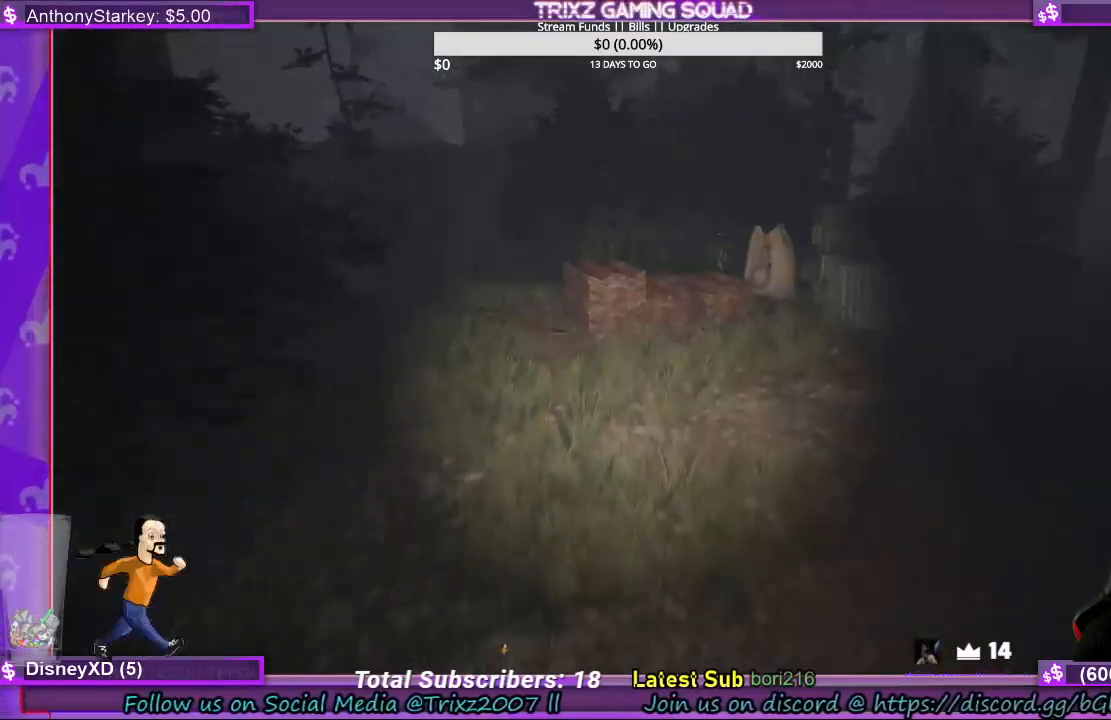
{"keys": ["shift", "w"], "mouse": [], "events": []}
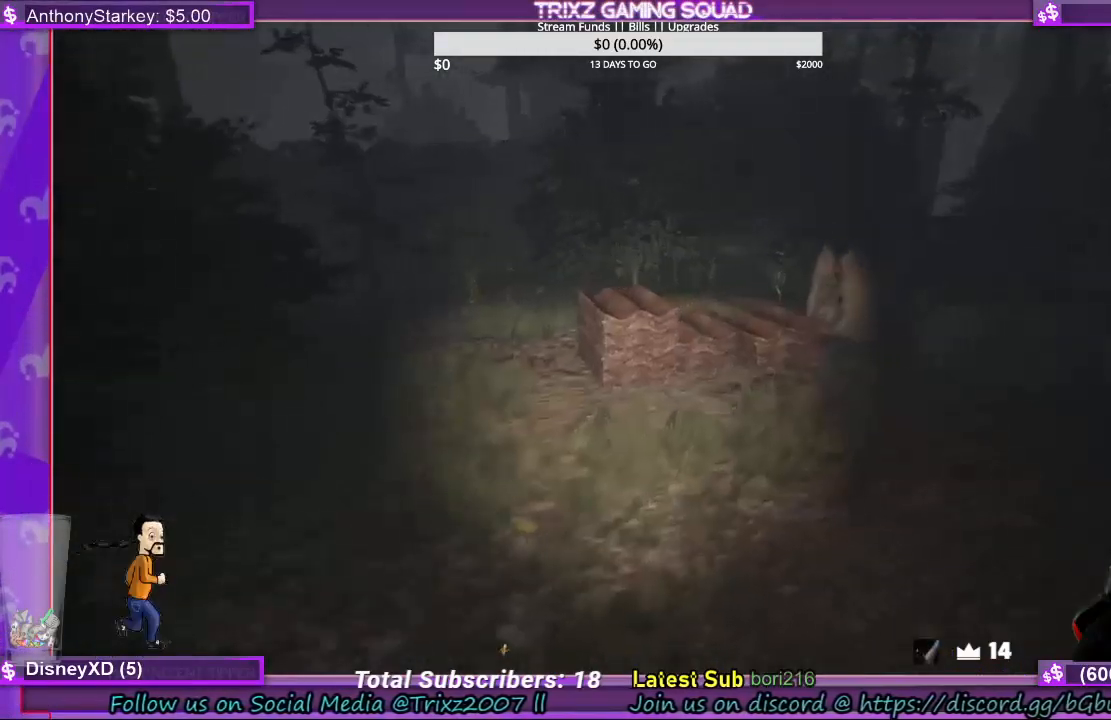
{"keys": ["shift", "w"], "mouse": [], "events": []}
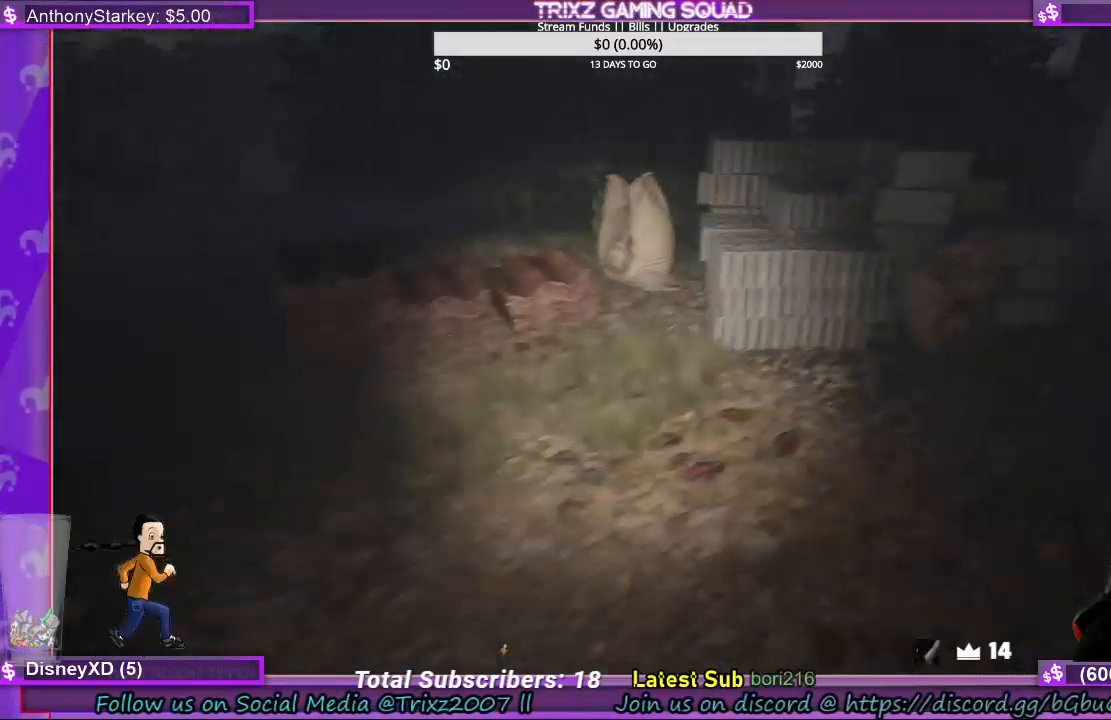
{"keys": ["shift", "w"], "mouse": [], "events": []}
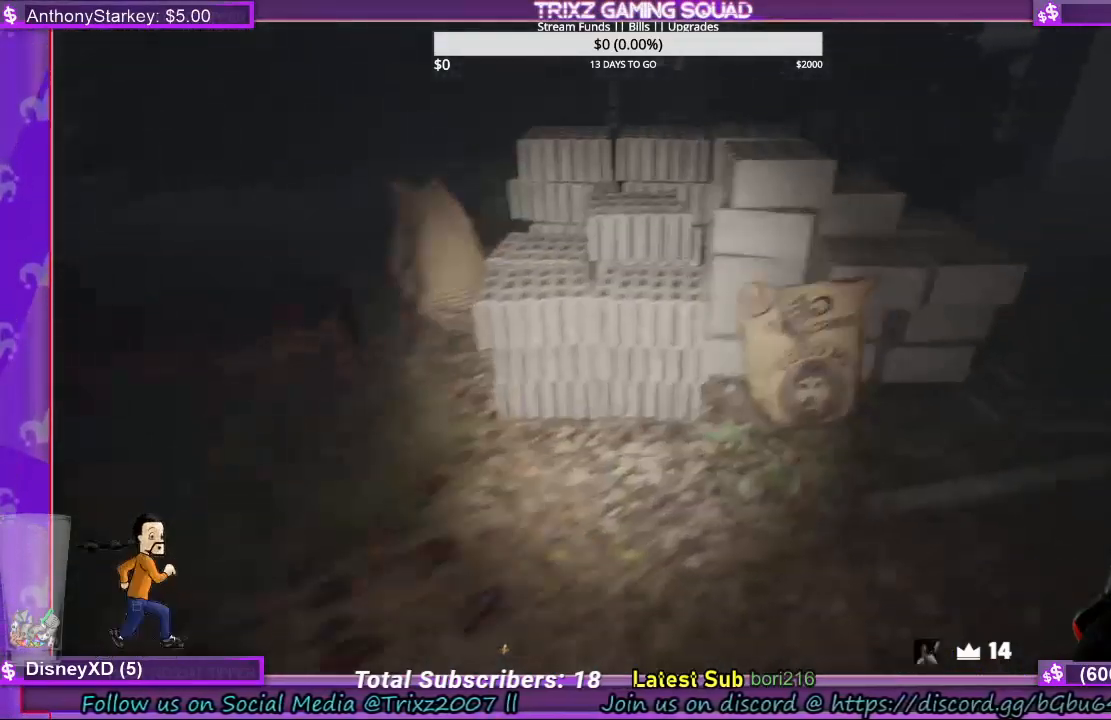
{"keys": ["shift", "w"], "mouse": [], "events": []}
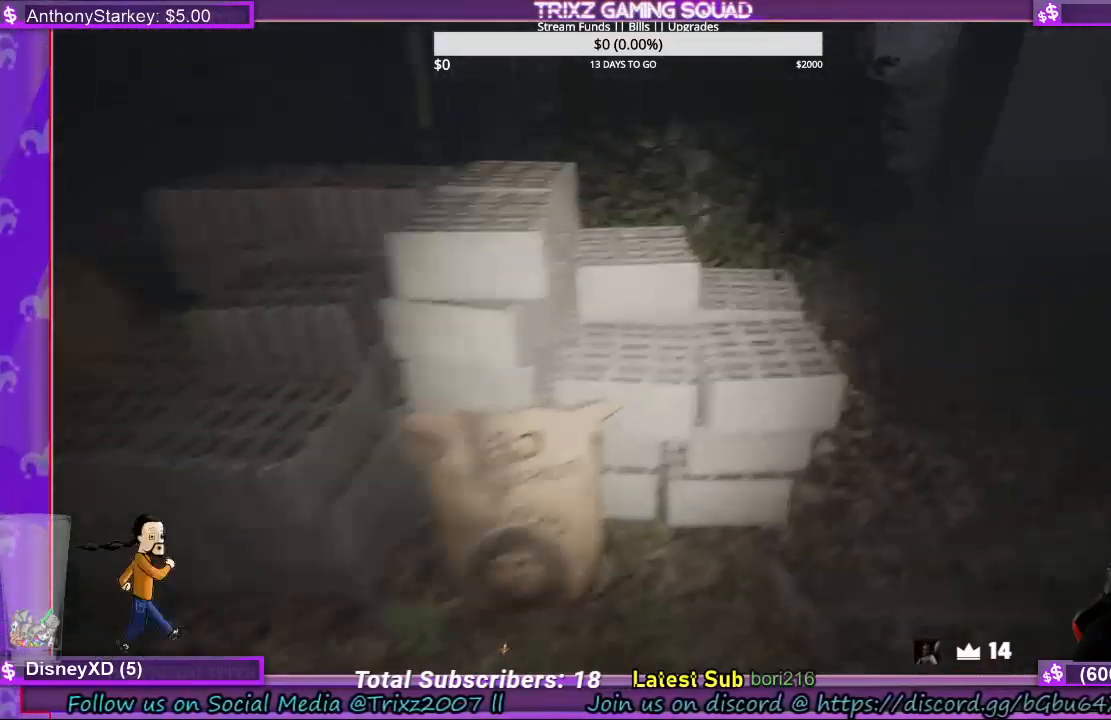
{"keys": ["shift", "w"], "mouse": [], "events": []}
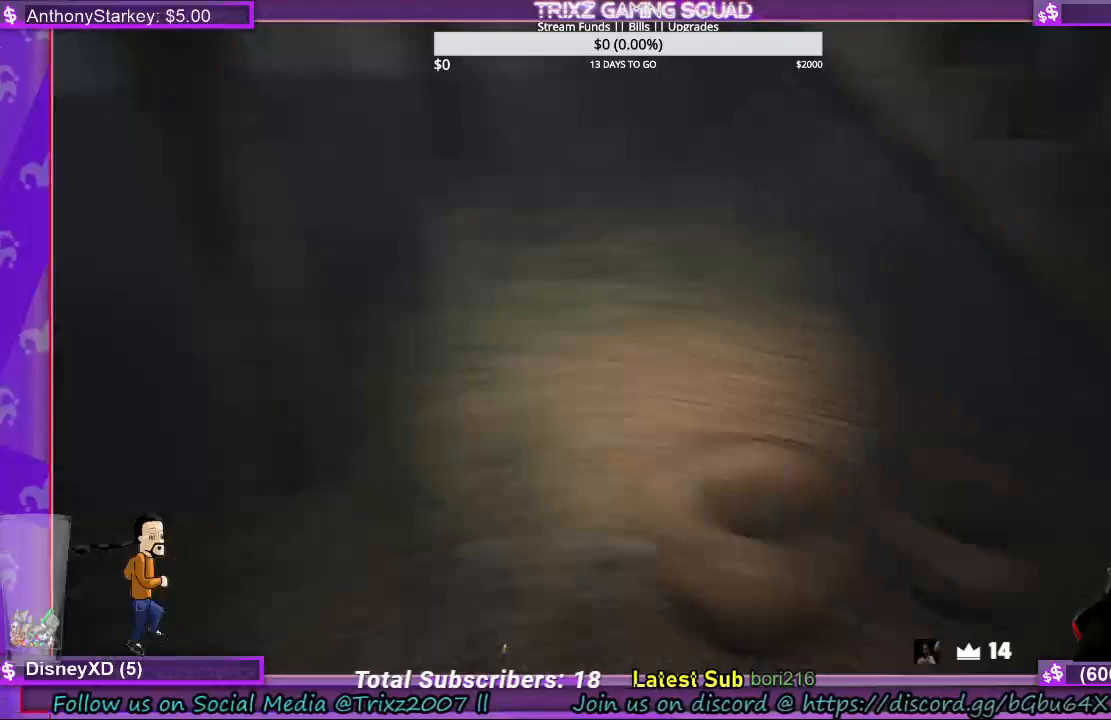
{"keys": ["d", "shift", "w"], "mouse": [], "events": [[233, "d", "down"]]}
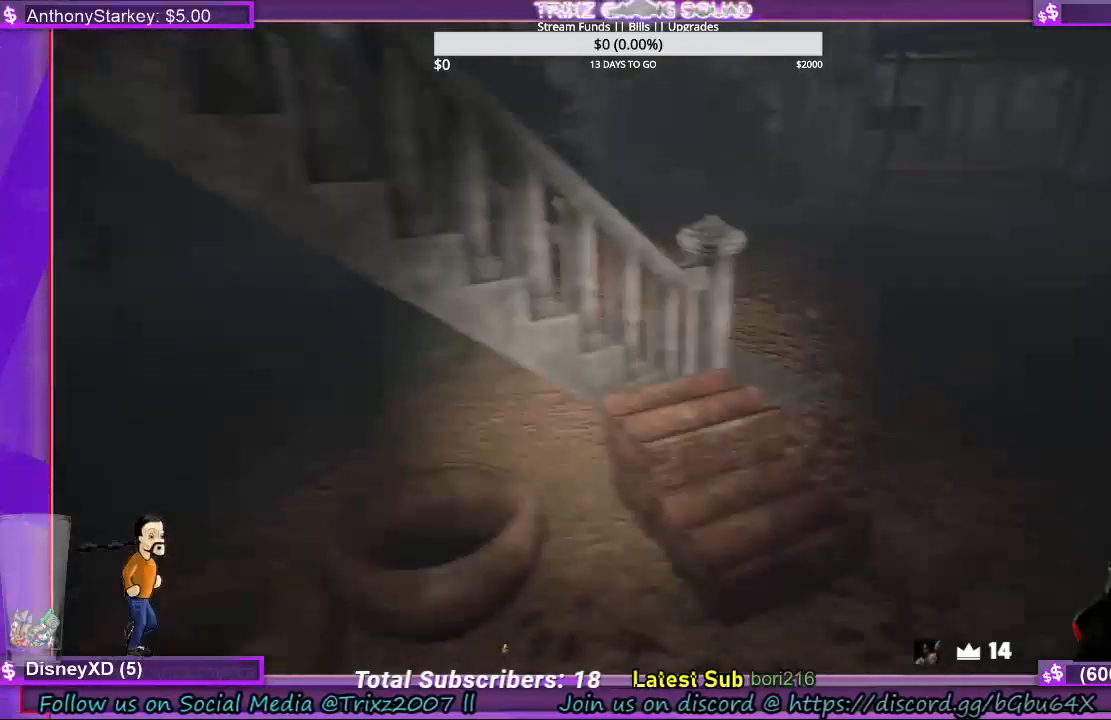
{"keys": ["d", "shift", "w"], "mouse": [], "events": []}
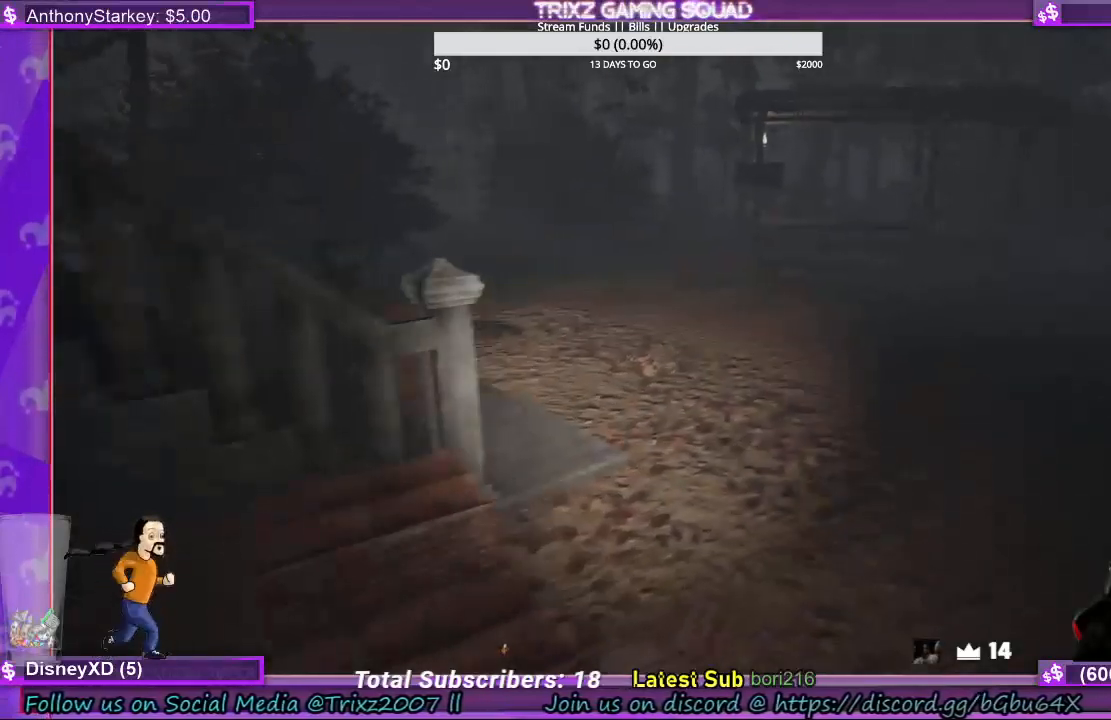
{"keys": ["shift", "w"], "mouse": [], "events": [[167, "d", "up"]]}
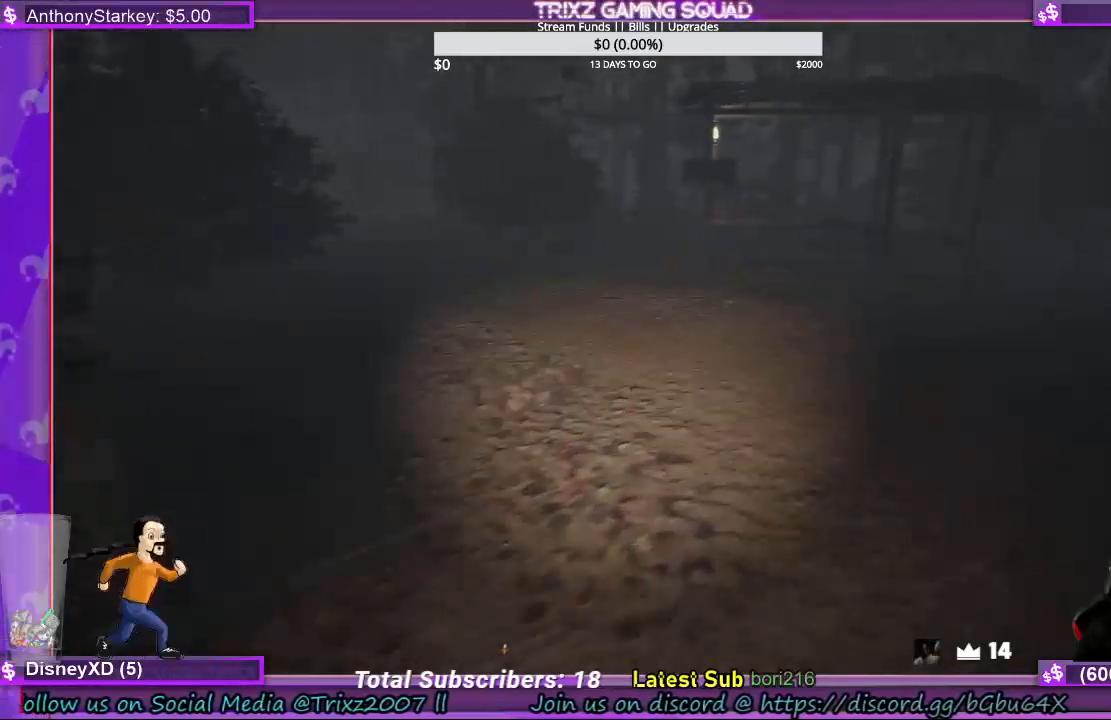
{"keys": ["shift", "w"], "mouse": [], "events": []}
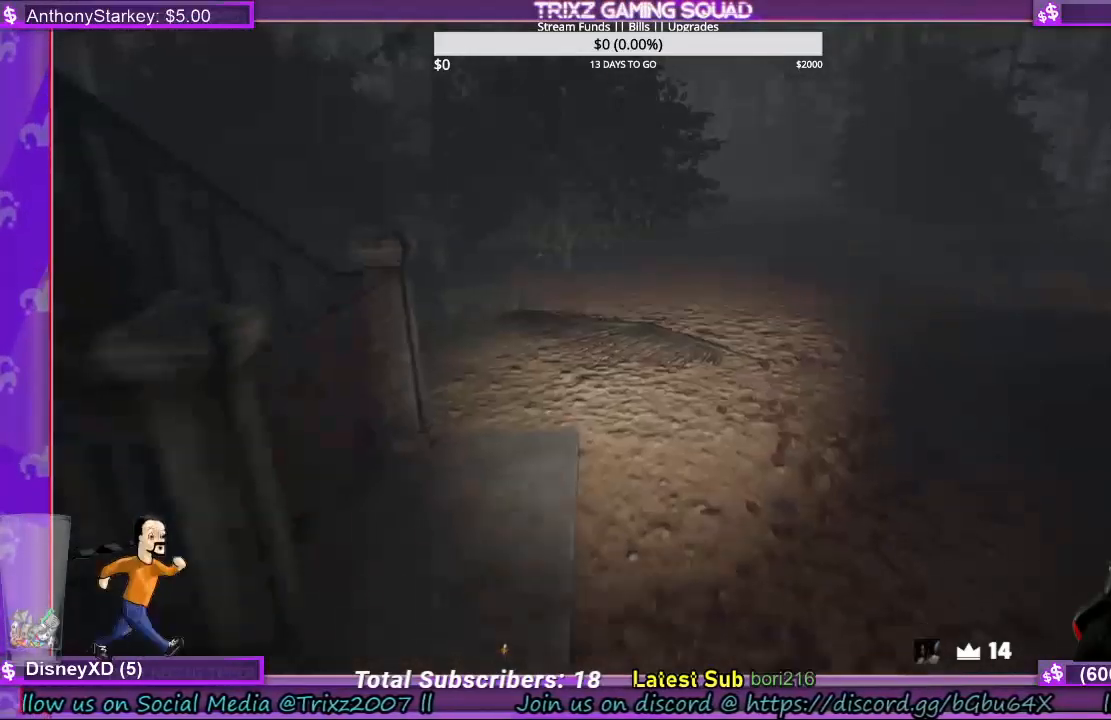
{"keys": ["d", "shift", "w"], "mouse": [], "events": [[333, "d", "down"]]}